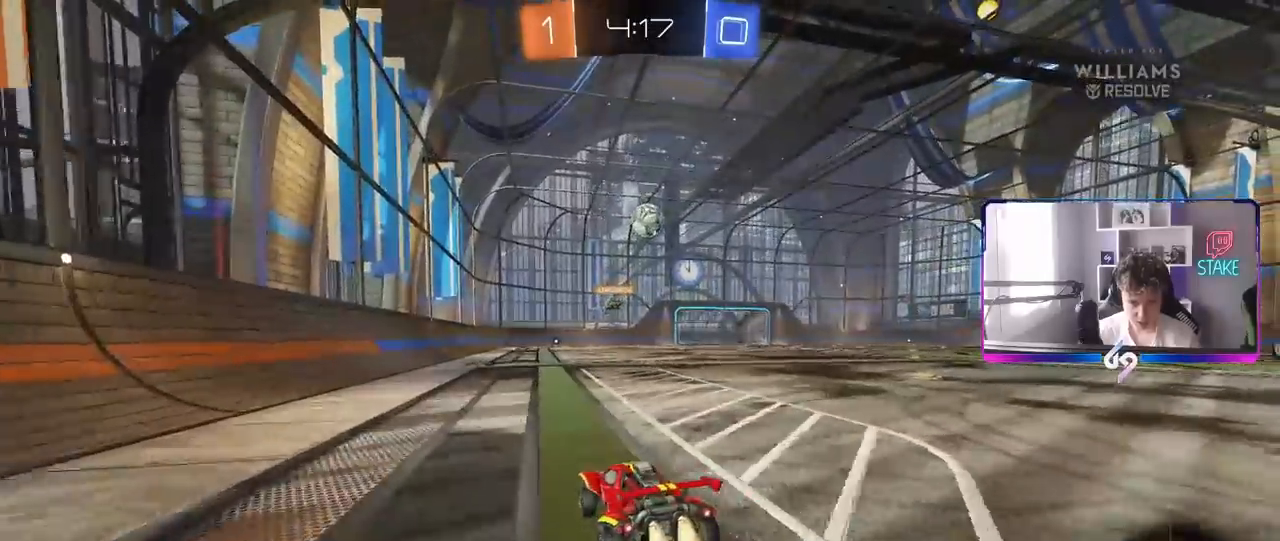
Gameplay with keyboard and mouse; each line is a JSON object with the keys and mouse buttons held at the frame after it. "events" lists presses ("down") and releases ("up") of "1", "2", "3", "4", "5", "a", "alt", "c", "caps_lock", "ctrl", "d", "e", "f", "g", "q", "r", "s", "shift", "space", "t", "tab", "v", "w", "x", "z", "mouse_left", "mouse_wheel" and "mouse_right" between this image and that frame as [ms after this image, input, new state], when the widget could be followed in between. "mouse_left", "mouse_wheel", "mouse_right" = the "left", "wheel", "right" buttons of the "mouse" list. No other keys are recorded. "wheel" means that the mouse wheel is clicked or scrolled. "mouse_move" is the direction in which the mouse moves at that frame (one of eight, or "still"), when it could be read.
{"keys": ["a"], "mouse": ["left"], "mouse_move": "left", "events": [[167, "mouse_left", "up"], [167, "w", "up"], [217, "d", "down"], [217, "mouse_right", "down"], [267, "s", "down"], [400, "a", "down"], [400, "d", "up"], [400, "mouse_left", "down"], [400, "mouse_right", "up"], [400, "s", "up"], [450, "shift", "down"], [500, "shift", "up"]]}
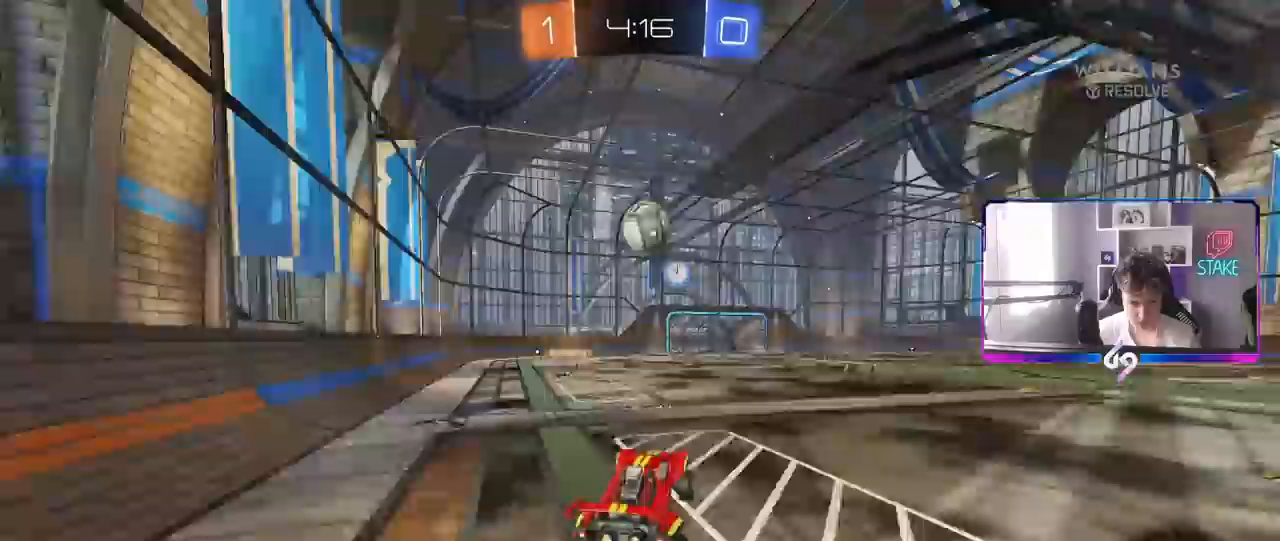
{"keys": ["d", "w"], "mouse": ["left"], "mouse_move": "still", "events": [[50, "mouse_left", "up"], [50, "w", "down"], [100, "mouse_left", "down"], [183, "w", "up"], [233, "a", "up"], [333, "a", "down"], [417, "a", "up"], [467, "d", "down"], [467, "w", "down"]]}
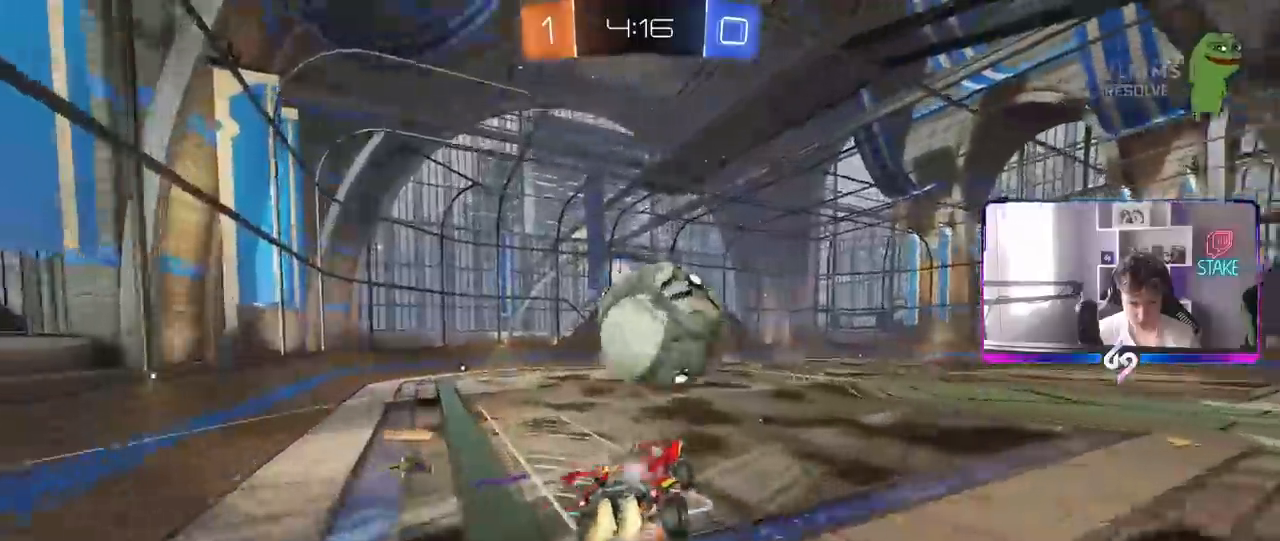
{"keys": ["d", "shift"], "mouse": ["left"], "mouse_move": "still", "events": [[17, "mouse_right", "down"], [17, "shift", "down"], [67, "s", "down"], [67, "w", "up"], [250, "mouse_right", "up"], [483, "s", "up"]]}
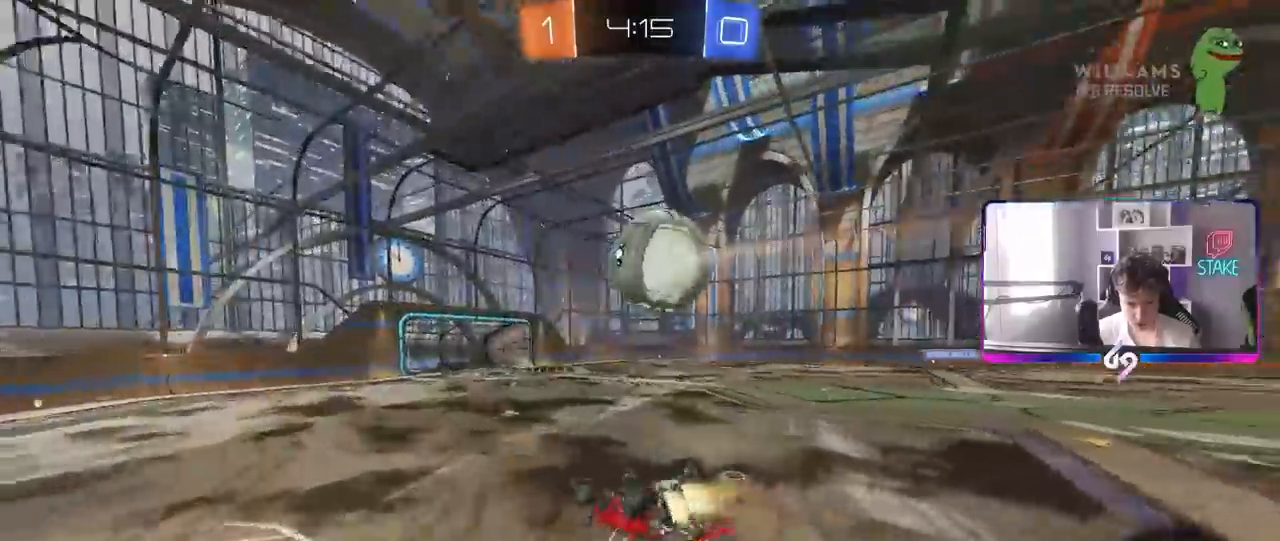
{"keys": [], "mouse": [], "mouse_move": "still", "events": [[83, "mouse_left", "up"], [83, "s", "down"], [400, "shift", "up"], [450, "a", "down"], [450, "d", "up"], [500, "a", "up"], [500, "s", "up"]]}
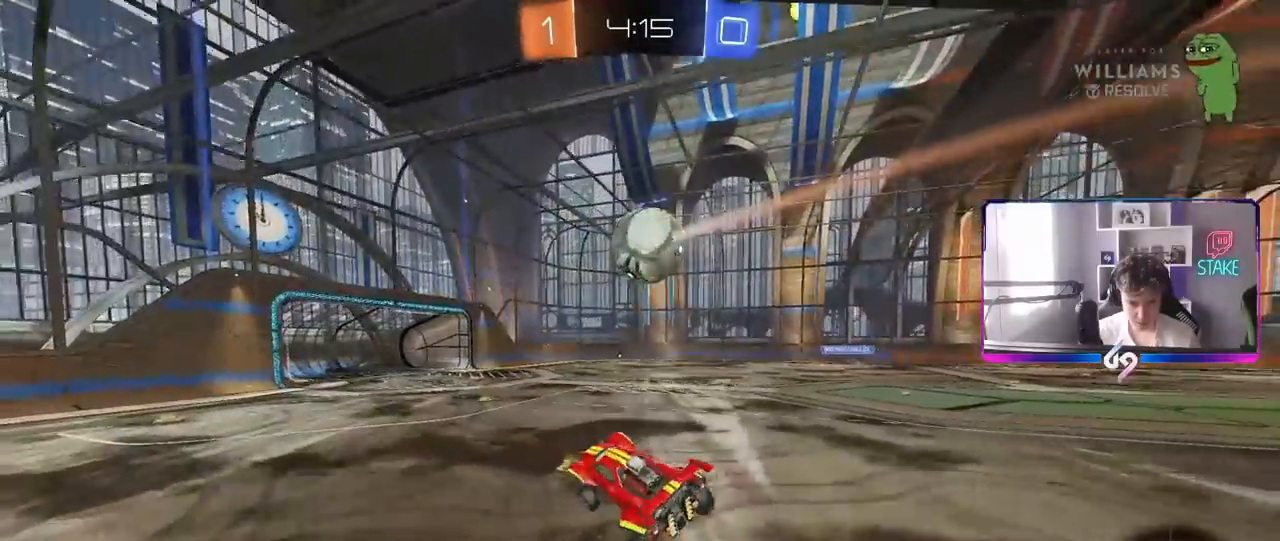
{"keys": ["d", "w"], "mouse": [], "mouse_move": "still", "events": [[383, "d", "down"], [383, "w", "down"]]}
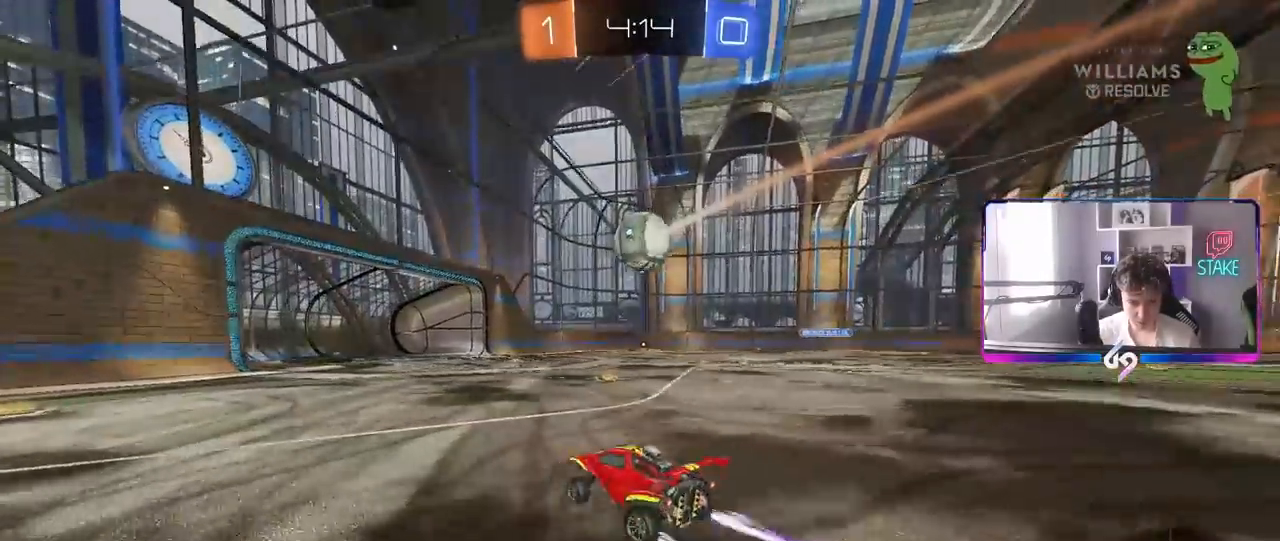
{"keys": ["d", "s", "shift"], "mouse": ["left", "right"], "mouse_move": "still", "events": [[250, "d", "up"], [350, "mouse_left", "down"], [350, "mouse_right", "down"], [400, "d", "down"], [400, "mouse_right", "up"], [400, "shift", "down"], [433, "mouse_right", "down"], [483, "s", "down"], [483, "w", "up"]]}
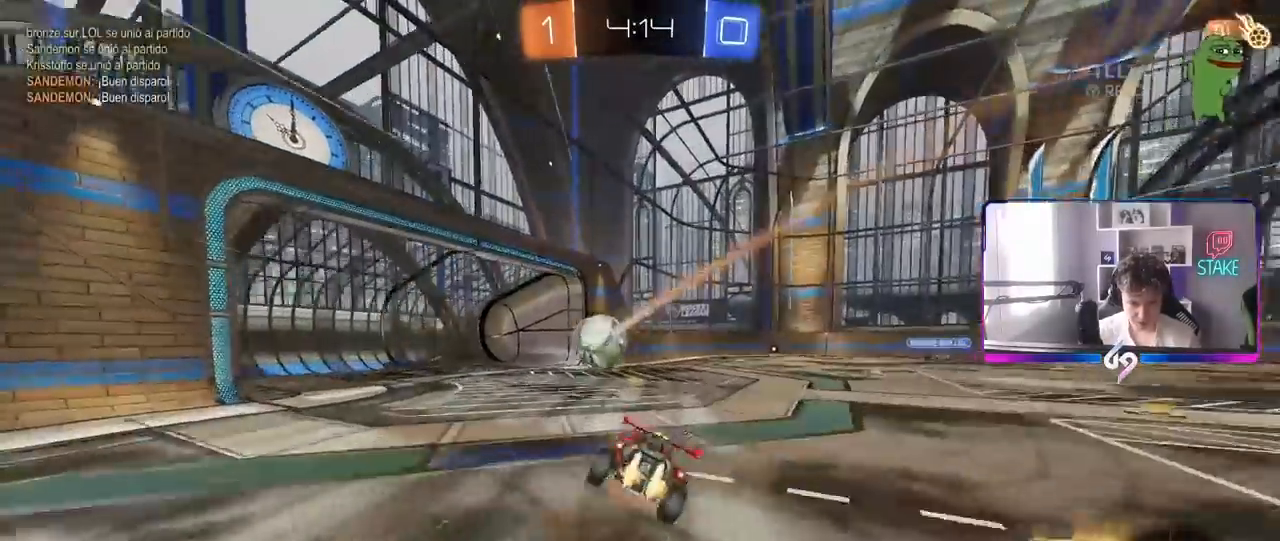
{"keys": ["d", "s", "shift"], "mouse": [], "mouse_move": "still", "events": [[133, "mouse_left", "up"], [133, "mouse_right", "up"], [367, "s", "up"], [500, "s", "down"]]}
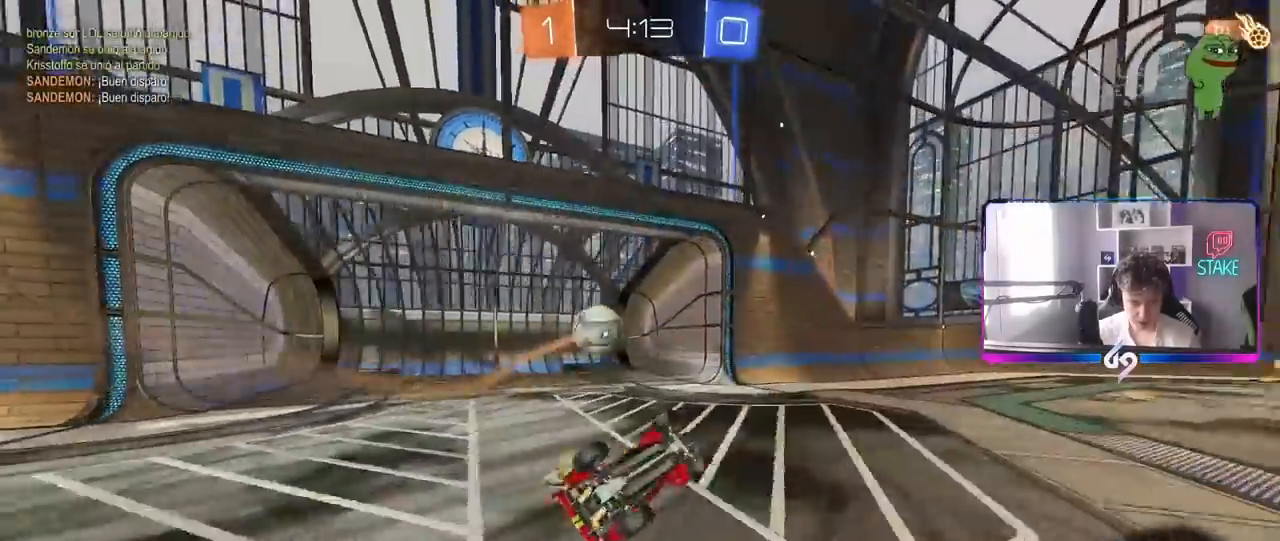
{"keys": ["space", "tab"], "mouse": [], "mouse_move": "still", "events": [[133, "s", "up"], [283, "d", "up"], [283, "shift", "up"], [433, "space", "down"], [467, "tab", "down"]]}
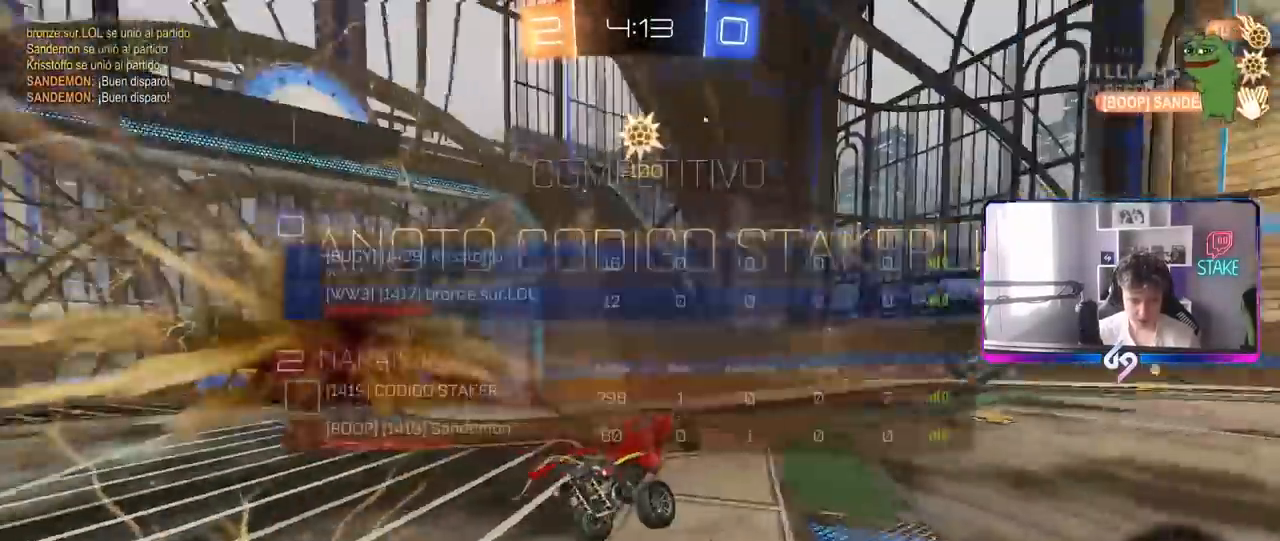
{"keys": [], "mouse": [], "mouse_move": "still", "events": [[67, "space", "up"], [250, "tab", "up"], [383, "2", "down"], [433, "2", "up"]]}
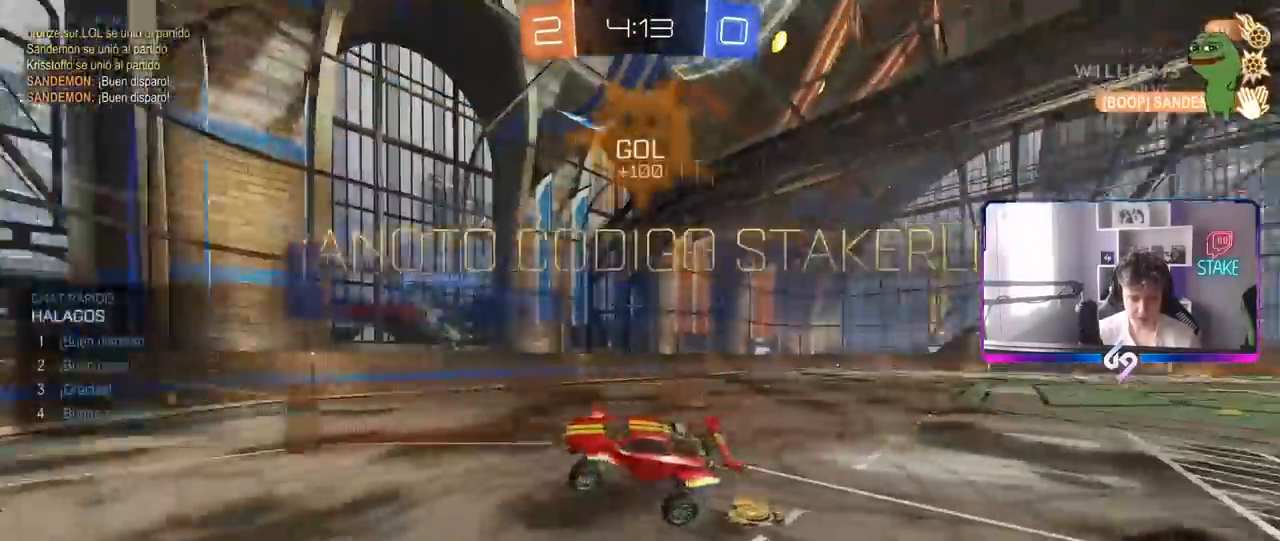
{"keys": ["d"], "mouse": [], "mouse_move": "still", "events": [[33, "2", "down"], [133, "2", "up"], [317, "d", "down"], [317, "w", "down"], [500, "w", "up"]]}
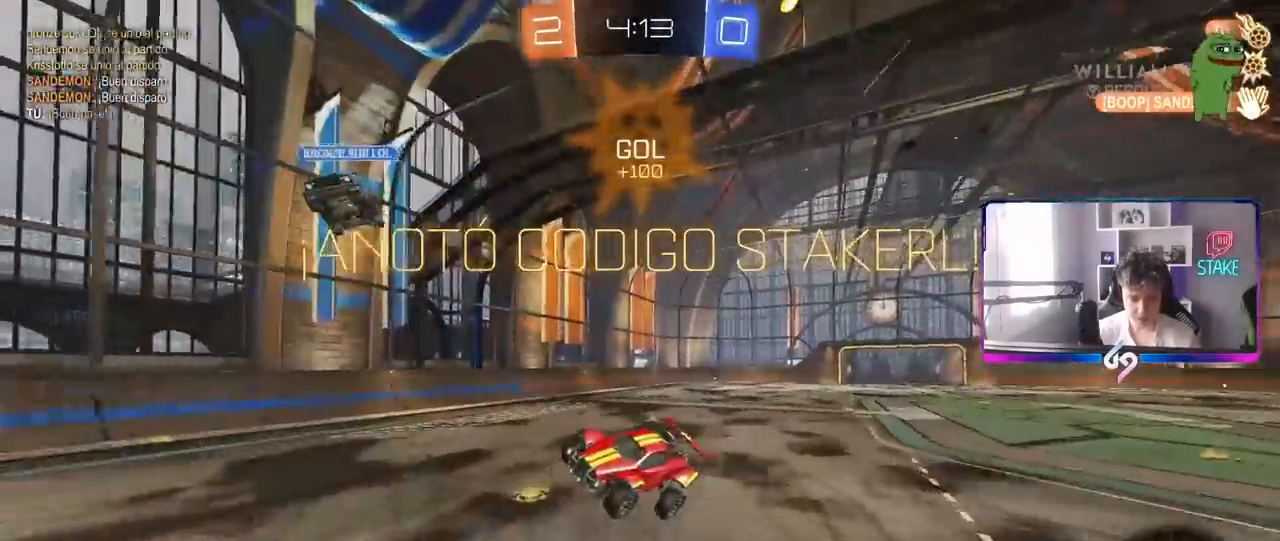
{"keys": ["a", "shift"], "mouse": [], "mouse_move": "still", "events": [[467, "a", "down"], [467, "d", "up"], [467, "shift", "down"]]}
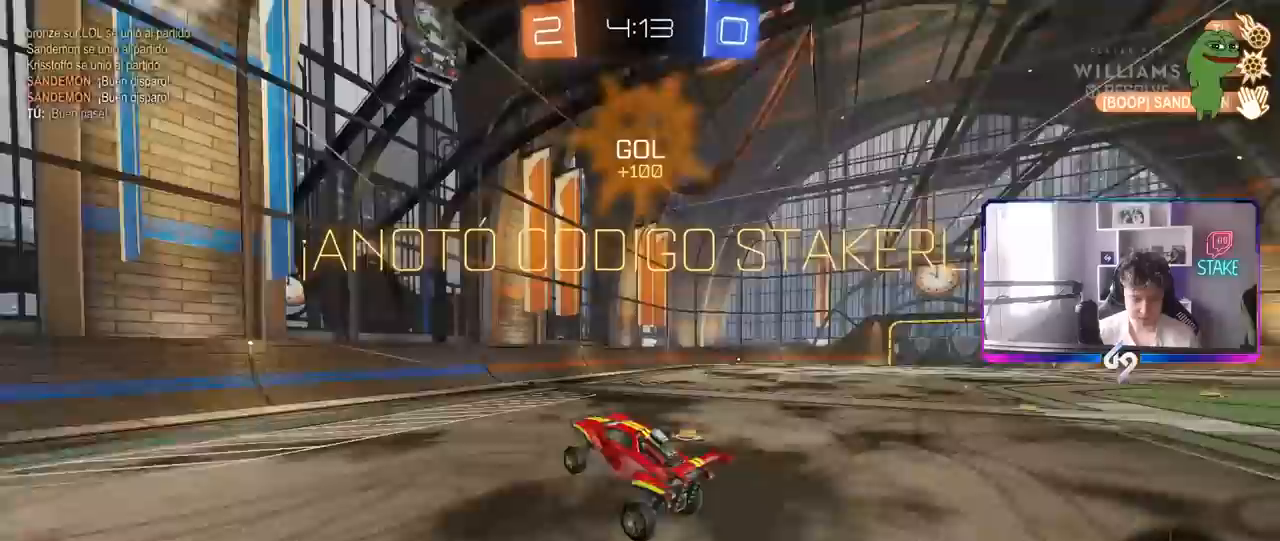
{"keys": ["a", "shift"], "mouse": ["right"], "mouse_move": "still", "events": [[117, "a", "up"], [117, "mouse_left", "down"], [150, "w", "down"], [200, "d", "down"], [350, "d", "up"], [350, "mouse_left", "up"], [350, "w", "up"], [383, "mouse_right", "down"], [483, "a", "down"]]}
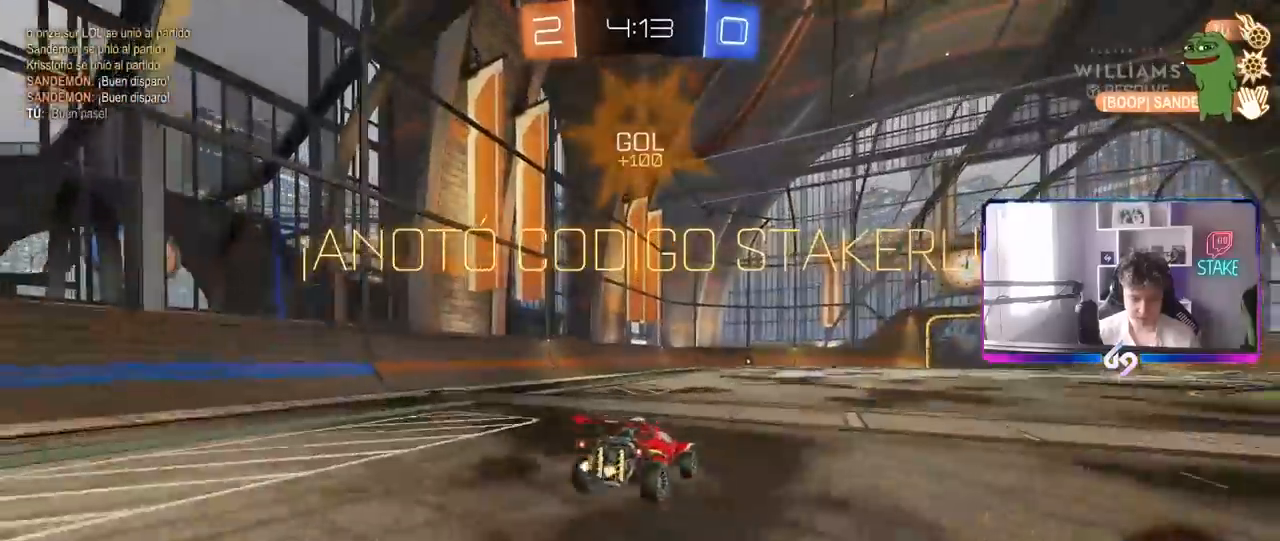
{"keys": ["d", "s", "shift"], "mouse": ["left", "right"], "mouse_move": "still", "events": [[33, "mouse_left", "down"], [33, "mouse_right", "up"], [133, "s", "down"], [267, "a", "up"], [267, "mouse_left", "up"], [267, "s", "up"], [367, "w", "down"], [400, "mouse_left", "down"], [450, "d", "down"], [450, "mouse_right", "down"], [500, "s", "down"], [500, "w", "up"]]}
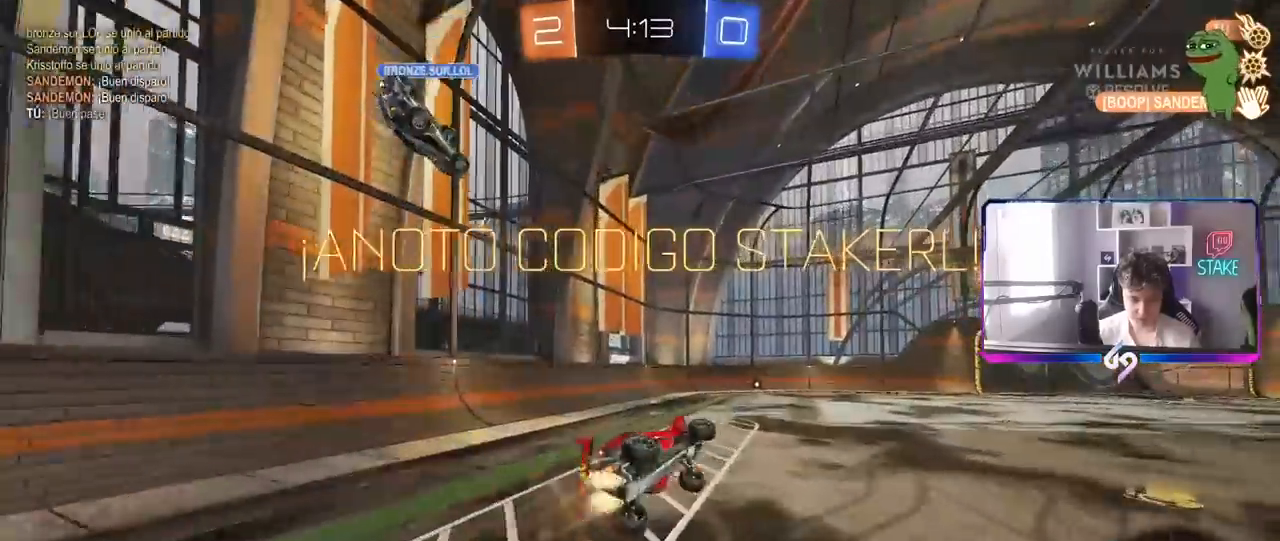
{"keys": ["d", "s", "shift"], "mouse": ["left"], "mouse_move": "still", "events": [[100, "mouse_right", "up"], [283, "s", "up"], [383, "mouse_left", "up"], [467, "mouse_left", "down"], [467, "s", "down"]]}
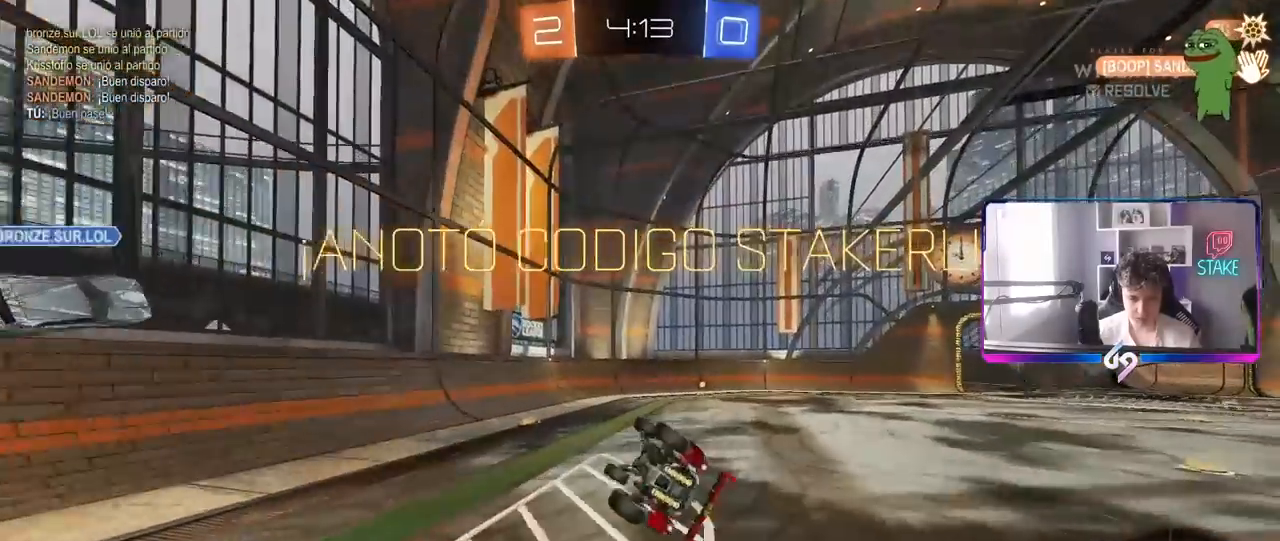
{"keys": [], "mouse": [], "mouse_move": "still", "events": [[117, "s", "up"], [200, "mouse_left", "up"], [250, "w", "down"], [350, "d", "up"], [350, "shift", "up"], [350, "w", "up"]]}
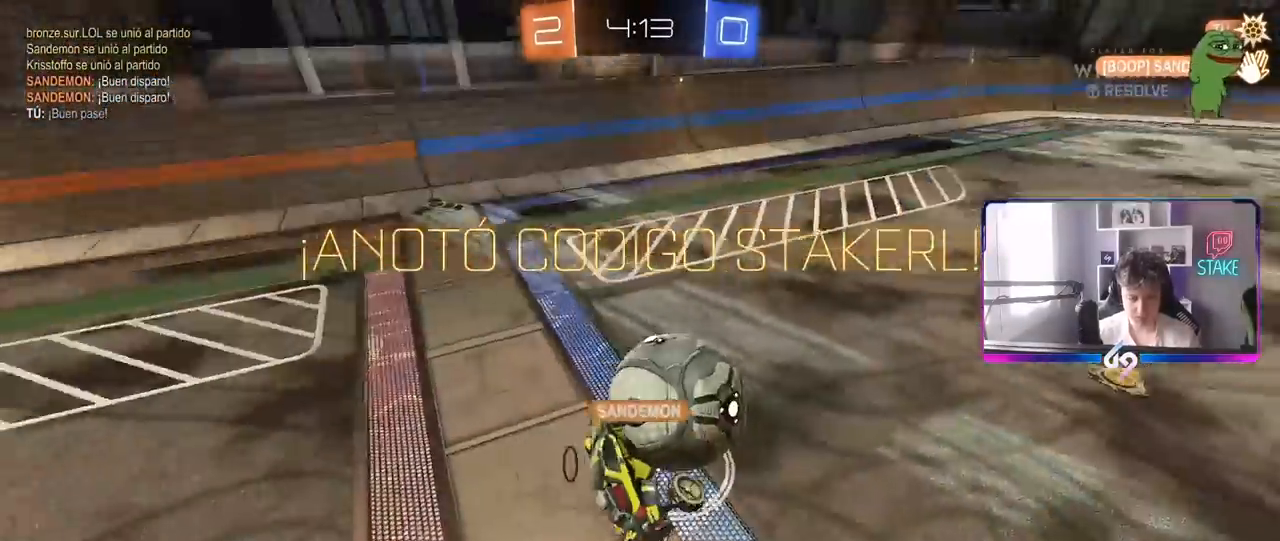
{"keys": [], "mouse": [], "mouse_move": "still", "events": [[83, "mouse_right", "down"], [167, "mouse_right", "up"]]}
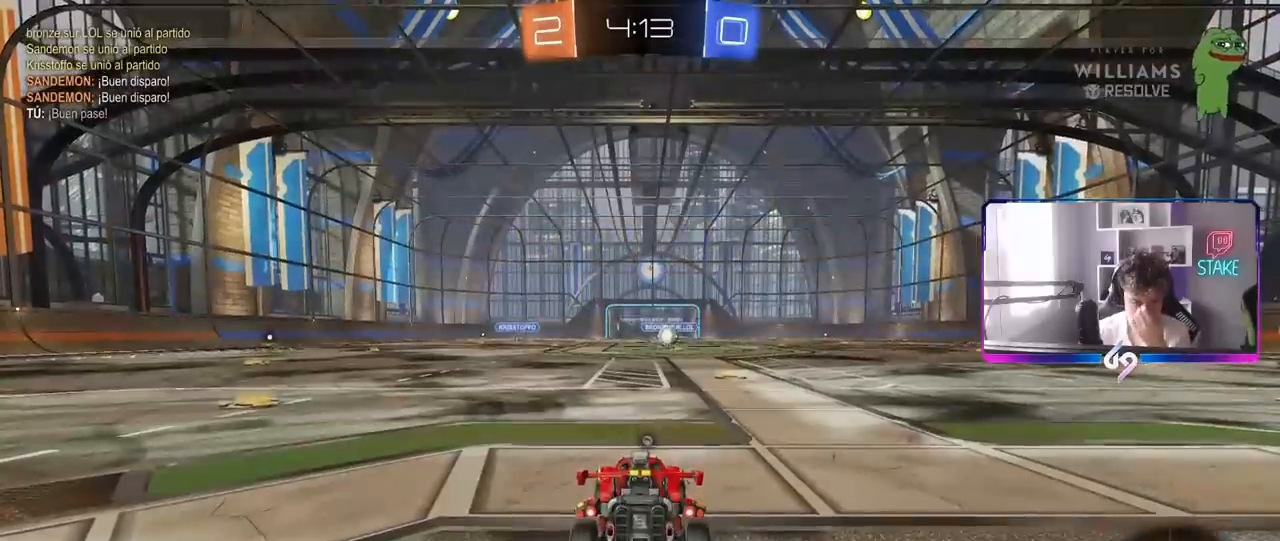
{"keys": [], "mouse": [], "mouse_move": "still", "events": []}
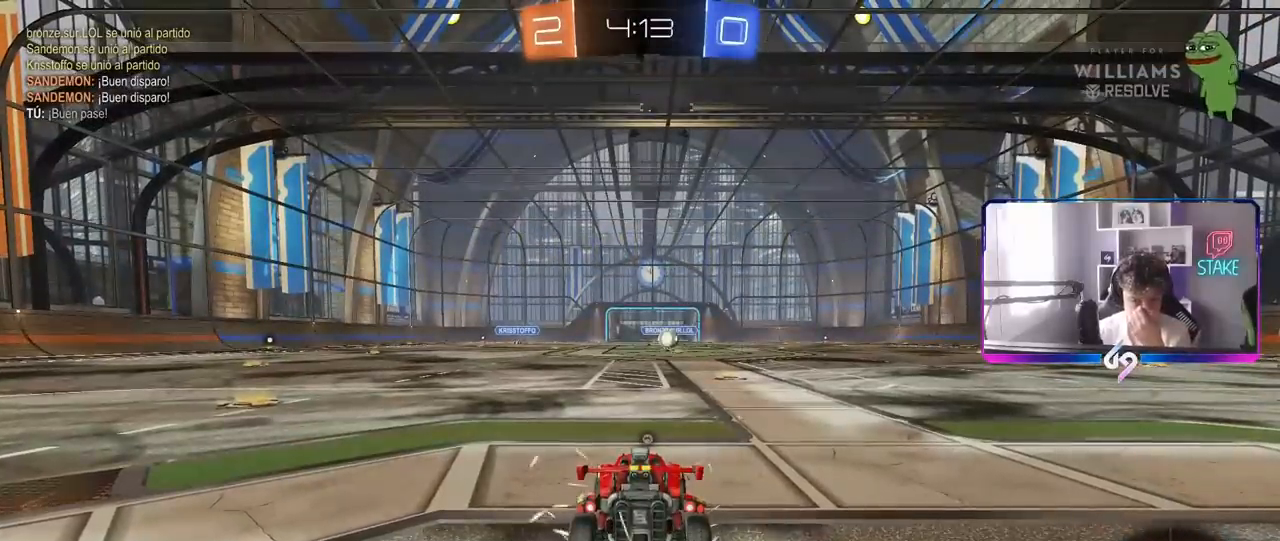
{"keys": [], "mouse": [], "mouse_move": "down-left", "events": []}
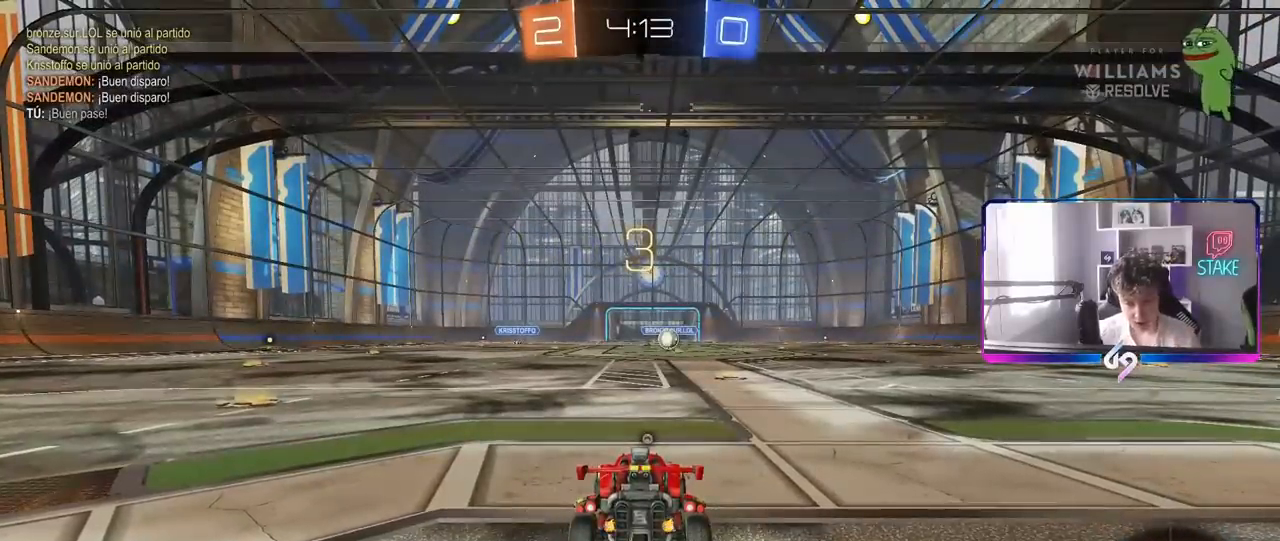
{"keys": [], "mouse": [], "mouse_move": "up-left", "events": [[167, "z", "down"], [217, "x", "down"], [267, "z", "up"], [367, "x", "up"]]}
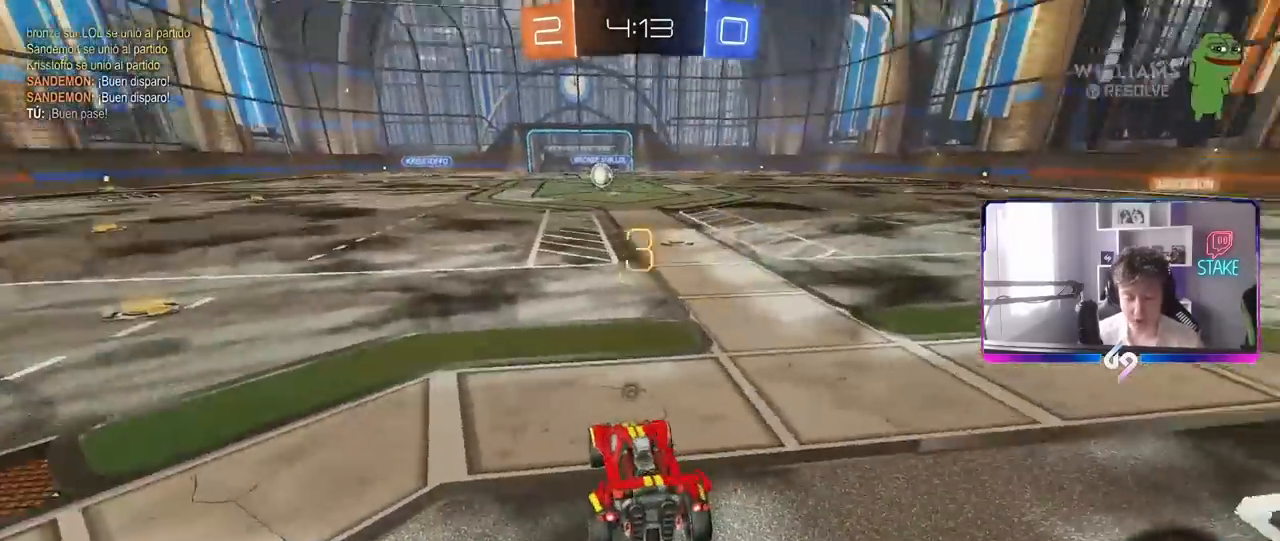
{"keys": [], "mouse": ["wheel"], "mouse_move": "still", "events": [[200, "mouse_wheel", "down"], [333, "mouse_wheel", "up"], [467, "mouse_wheel", "down"]]}
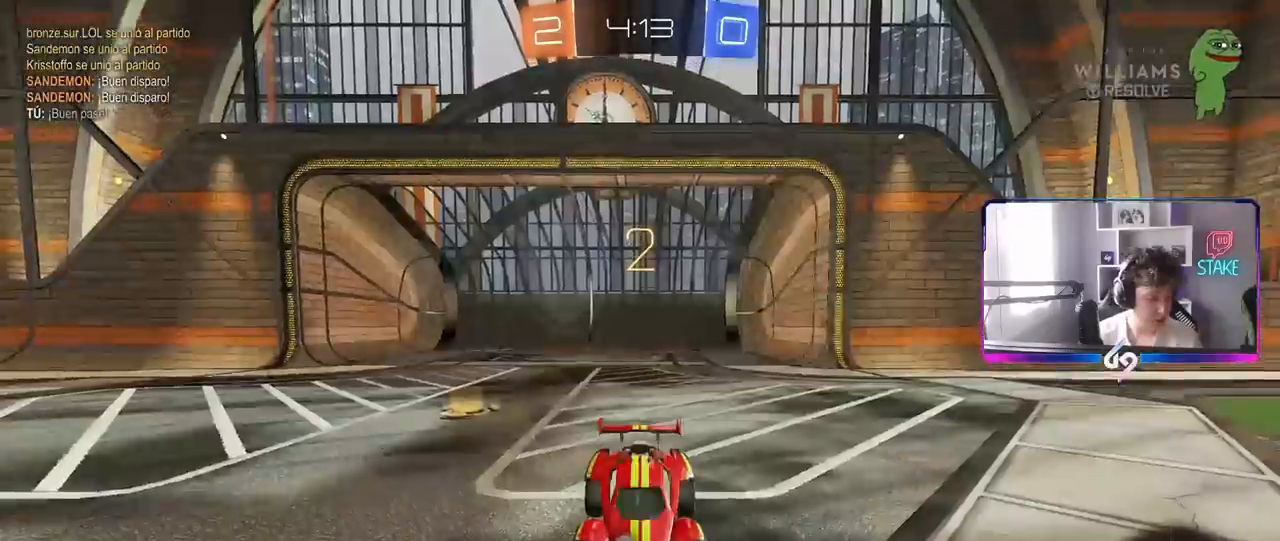
{"keys": [], "mouse": [], "mouse_move": "up-right", "events": [[67, "mouse_wheel", "up"]]}
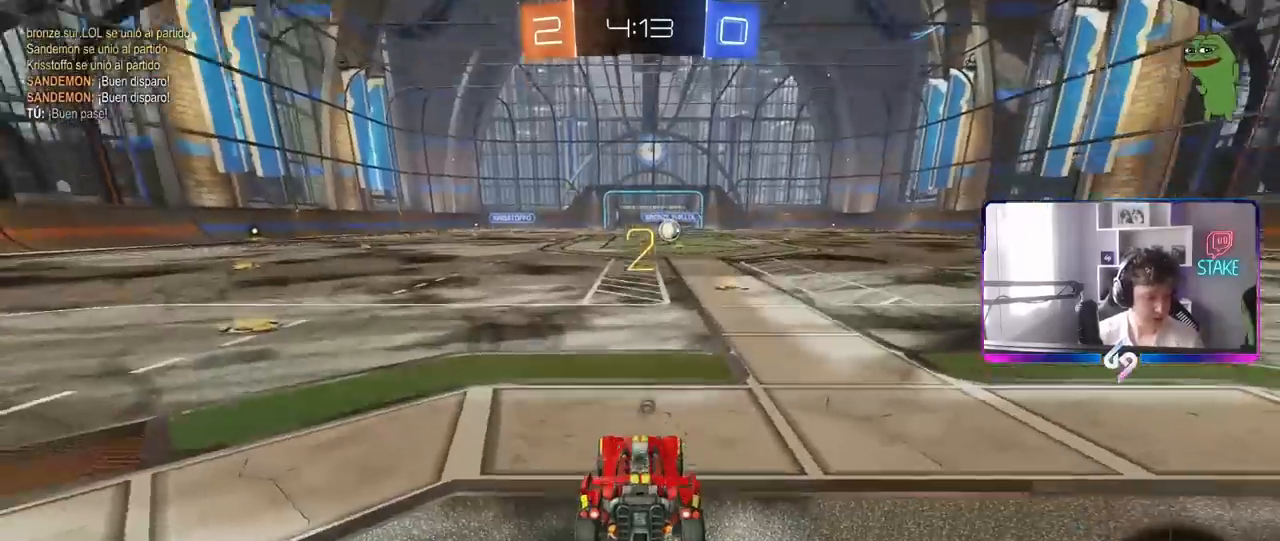
{"keys": ["tab"], "mouse": [], "mouse_move": "still", "events": [[217, "tab", "down"]]}
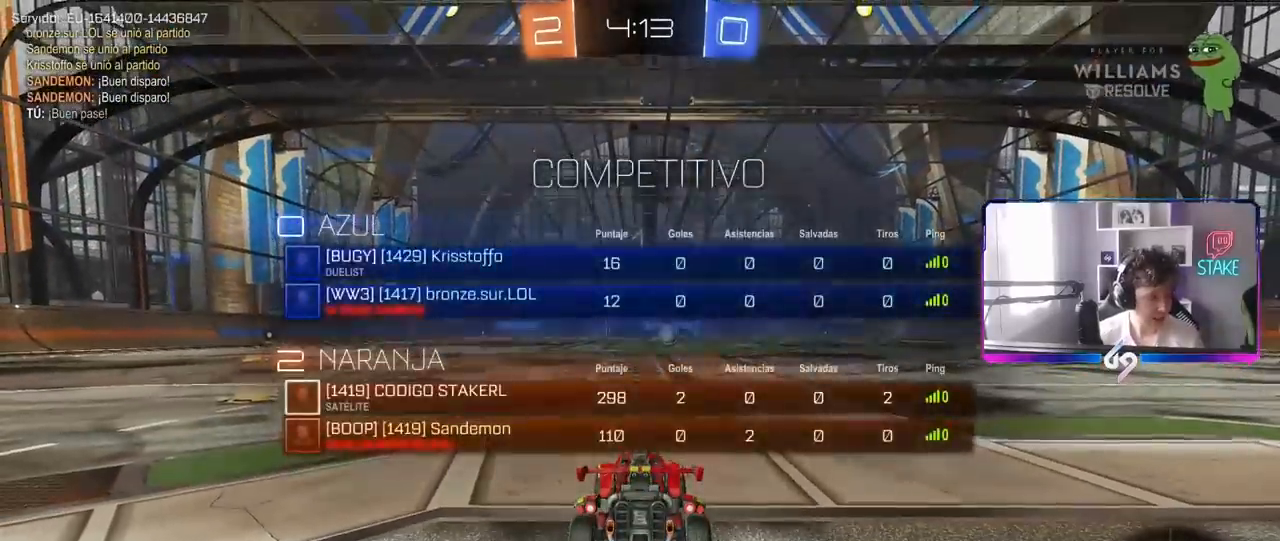
{"keys": ["w"], "mouse": [], "mouse_move": "still", "events": [[100, "tab", "up"], [183, "w", "down"]]}
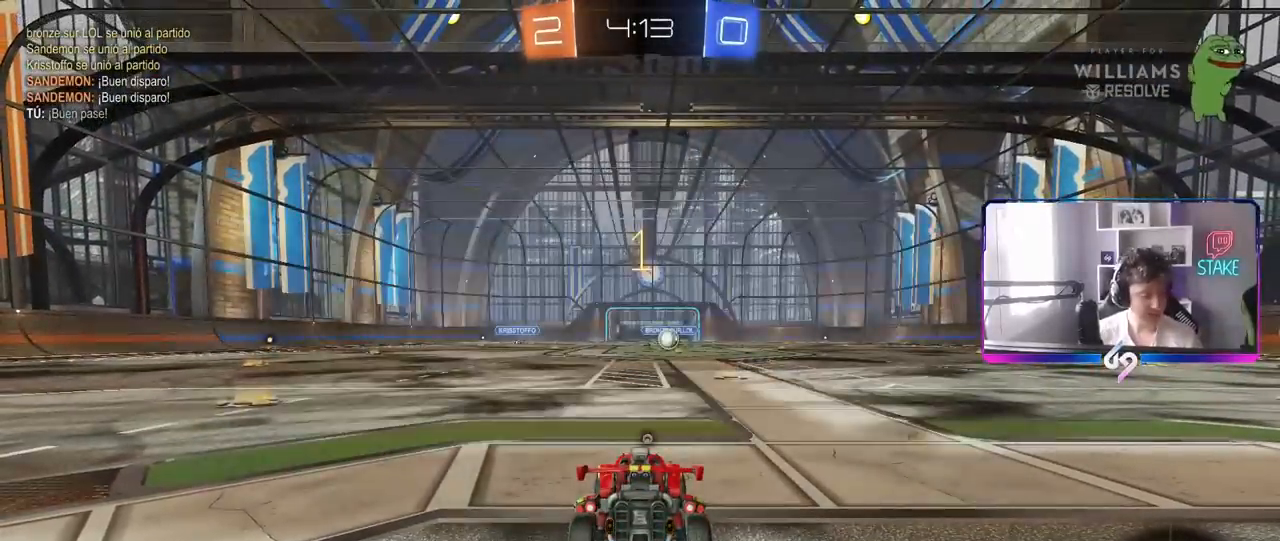
{"keys": ["tab", "w"], "mouse": [], "mouse_move": "down-left", "events": [[300, "tab", "down"]]}
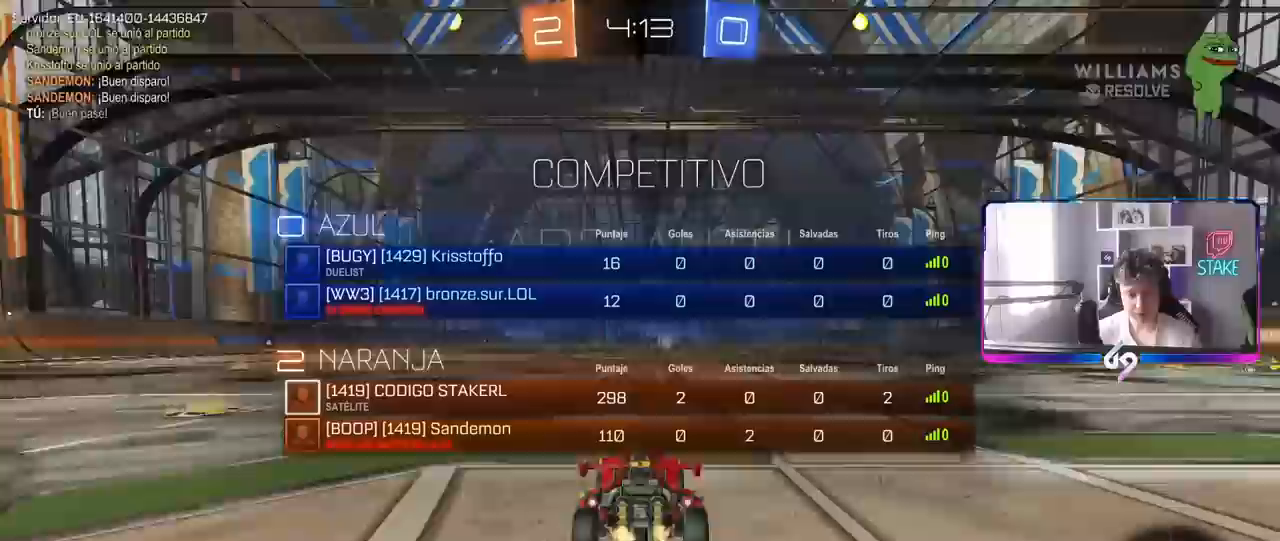
{"keys": ["tab", "w"], "mouse": [], "mouse_move": "left", "events": [[83, "d", "down"], [133, "d", "up"], [133, "mouse_left", "down"], [167, "mouse_right", "down"], [217, "mouse_right", "up"], [267, "mouse_left", "up"], [317, "mouse_right", "down"], [367, "space", "down"], [450, "mouse_right", "up"], [450, "space", "up"]]}
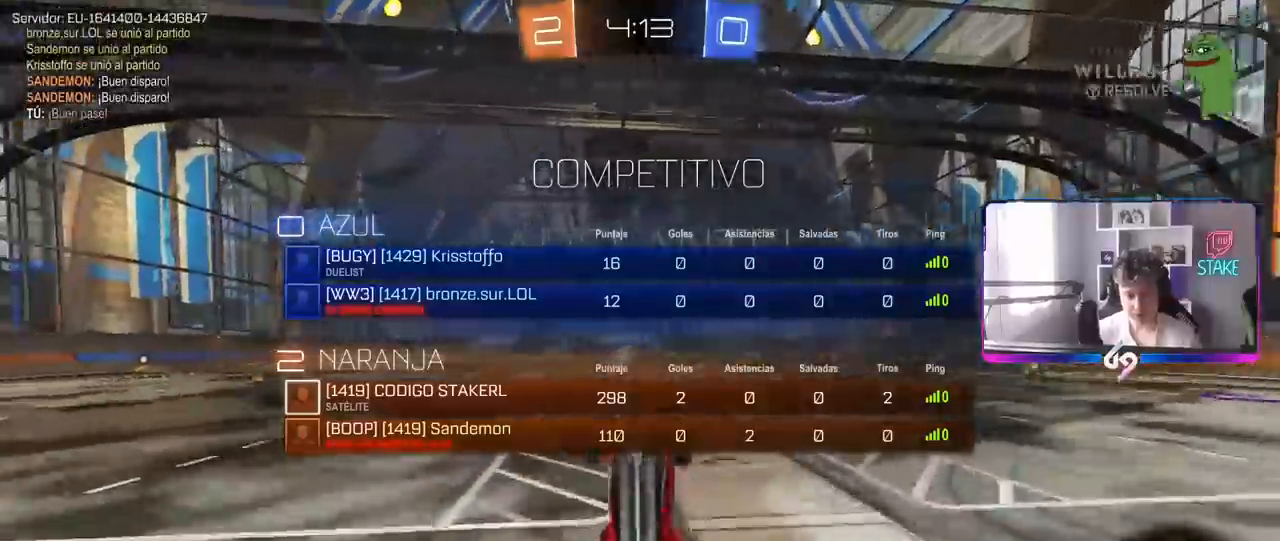
{"keys": [], "mouse": [], "mouse_move": "still", "events": [[283, "tab", "up"], [417, "w", "up"]]}
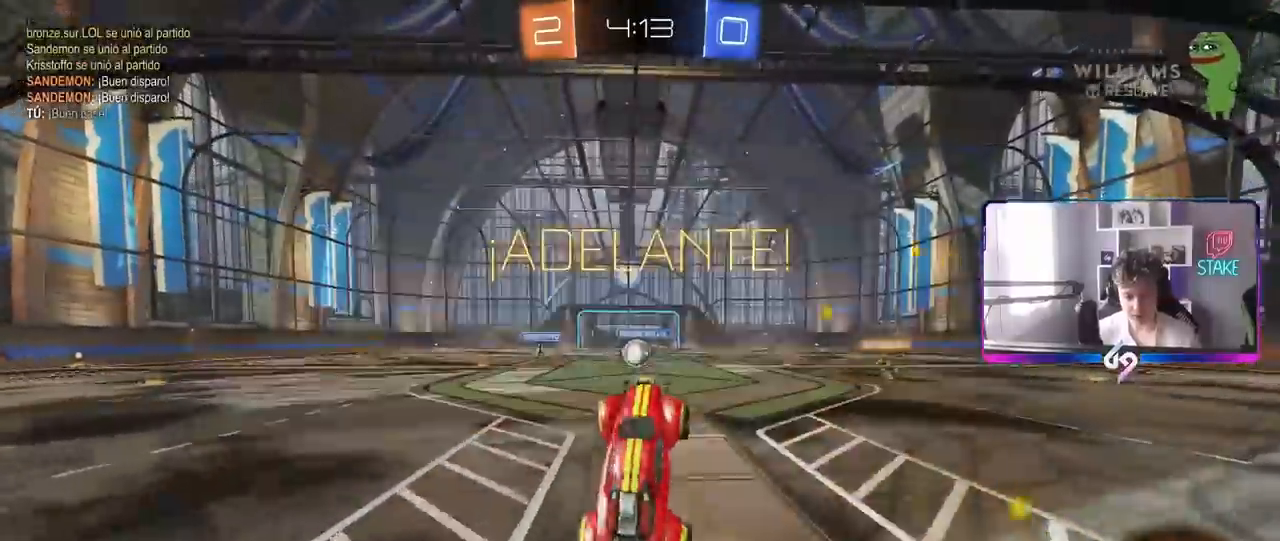
{"keys": ["a", "w"], "mouse": [], "mouse_move": "still", "events": [[200, "w", "down"], [250, "w", "up"], [400, "w", "down"], [433, "a", "down"]]}
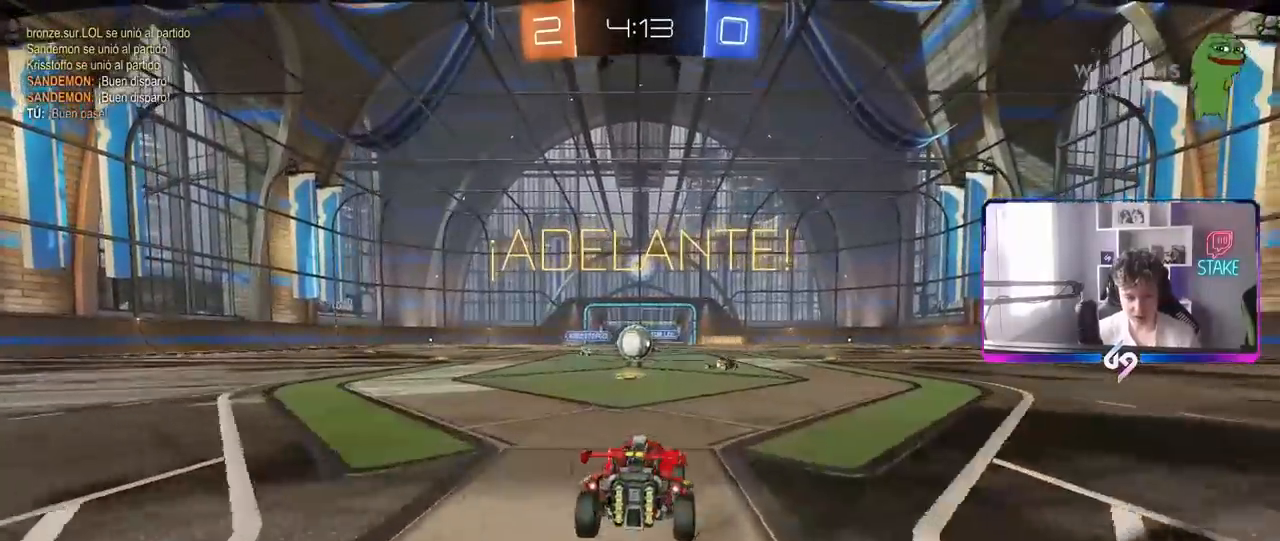
{"keys": ["a", "w"], "mouse": ["left"], "mouse_move": "still", "events": [[33, "a", "up"], [317, "d", "down"], [367, "a", "down"], [400, "d", "up"], [450, "d", "down"], [500, "d", "up"], [500, "mouse_left", "down"]]}
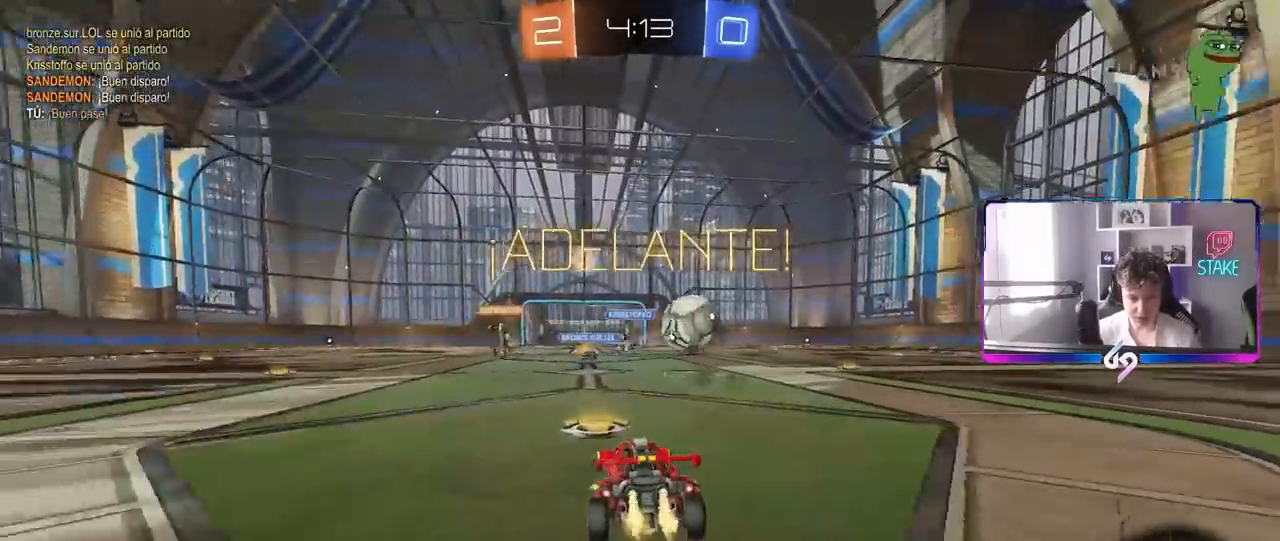
{"keys": ["d", "w"], "mouse": ["left"], "mouse_move": "down-left", "events": [[50, "a", "up"], [50, "d", "down"], [133, "shift", "down"], [183, "mouse_left", "up"], [283, "shift", "up"], [333, "mouse_left", "down"], [417, "shift", "down"], [467, "shift", "up"]]}